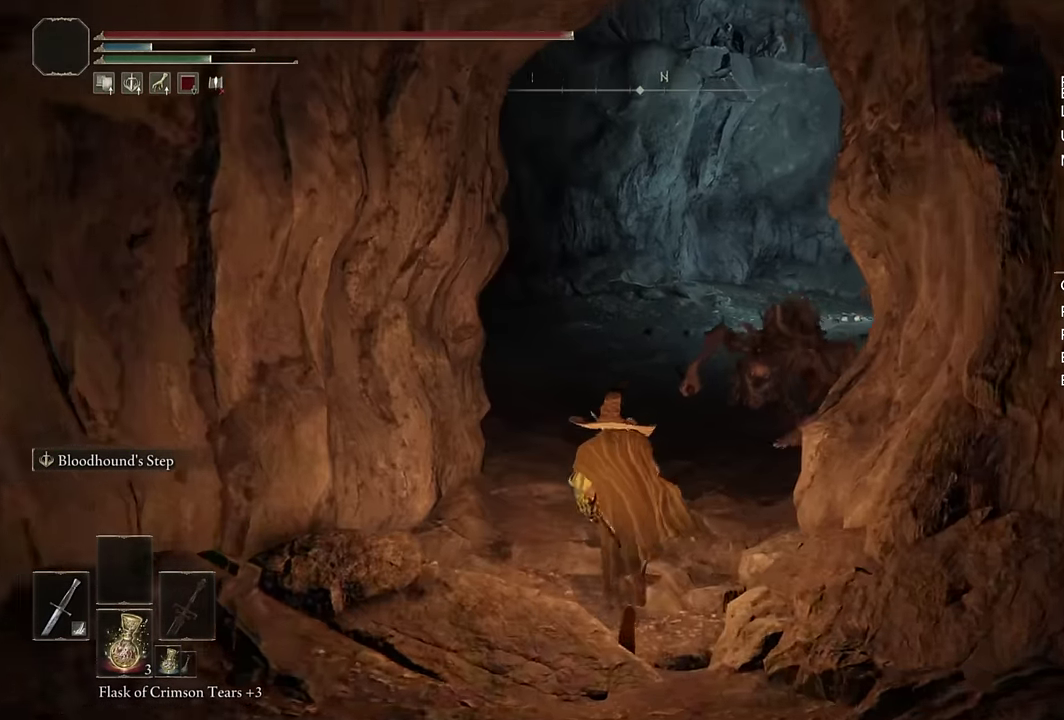
Gameplay with a controller (PlayStation layout); each line is a JSON object with the inputs held at the frame after it. "events" lists button and stick changes between this image and that frame as [ms after this image, input, new state], when the widget could be followed in between.
{"buttons": ["CIRCLE"], "left_stick": "up", "right_stick": "center"}
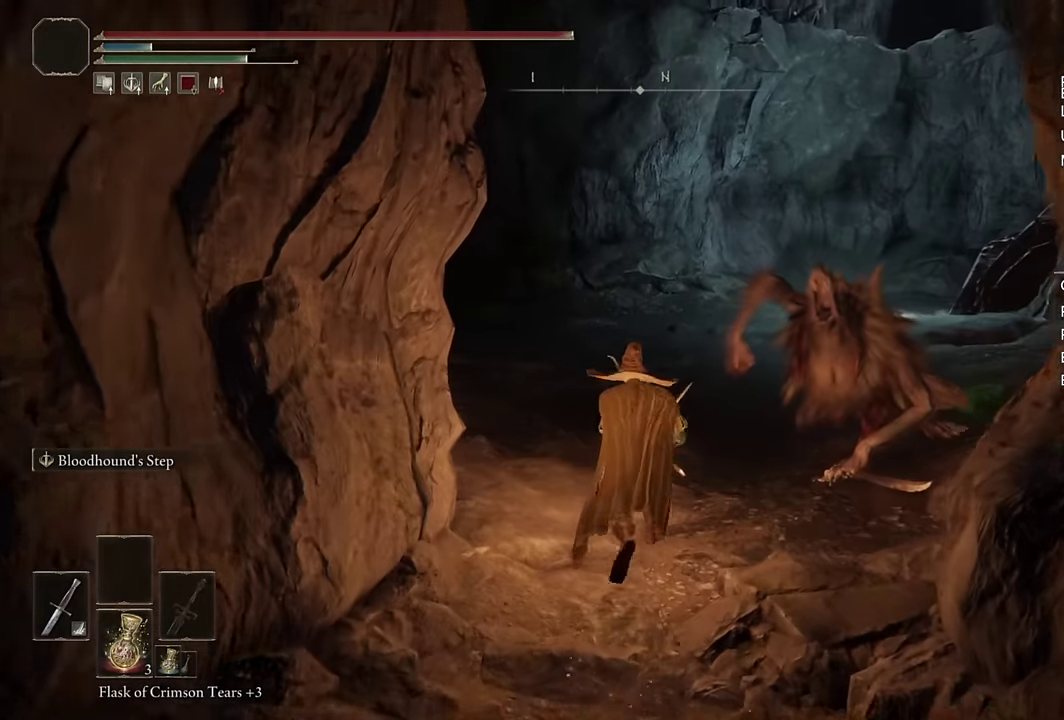
{"buttons": ["CIRCLE"], "left_stick": "up", "right_stick": "down-left", "events": [[50, "L2", "down"], [200, "L2", "up"], [450, "right_stick", "down-left"]]}
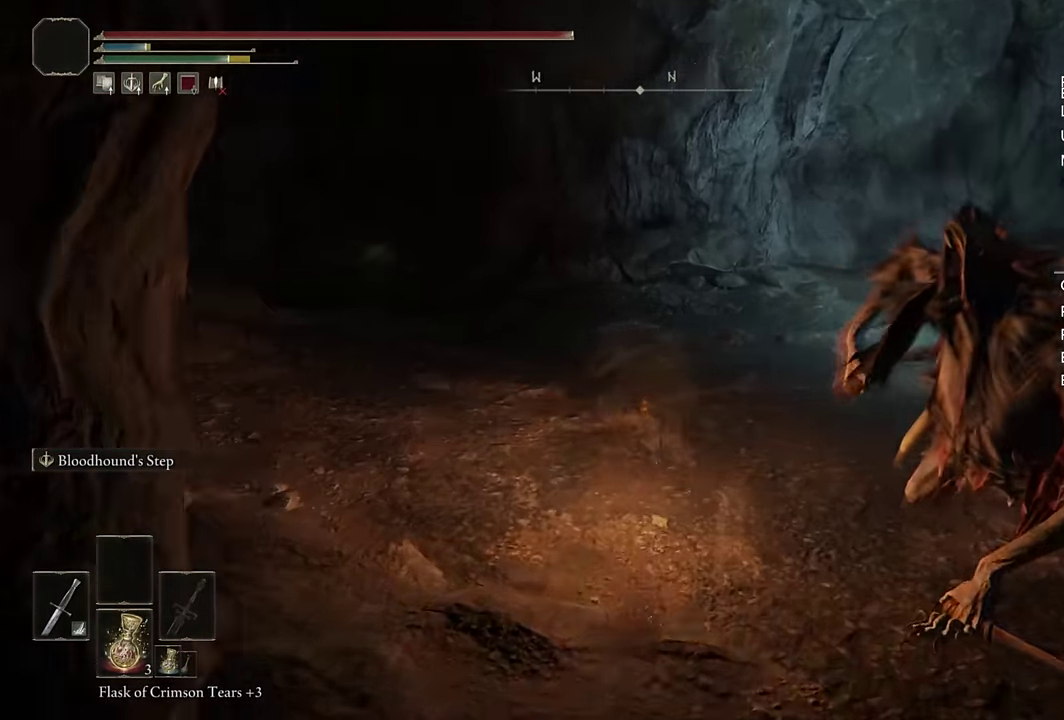
{"buttons": ["CIRCLE"], "left_stick": "up-right", "right_stick": "center", "events": [[150, "left_stick", "up-right"], [283, "L2", "down"], [283, "right_stick", "center"], [483, "L2", "up"]]}
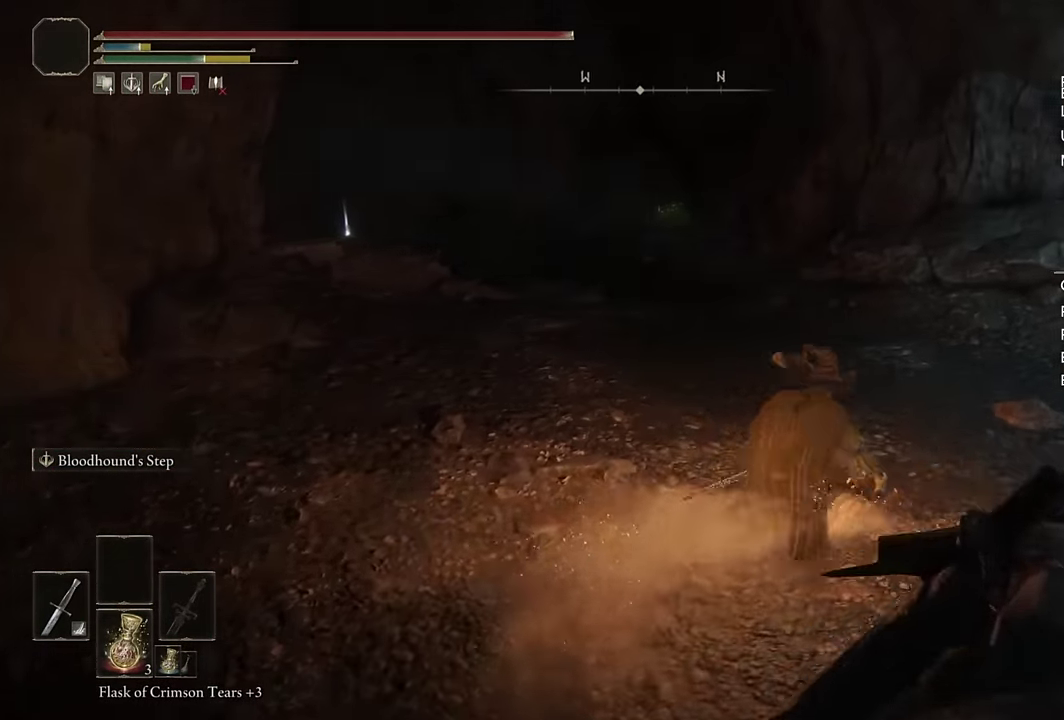
{"buttons": ["CIRCLE"], "left_stick": "right", "right_stick": "down-right"}
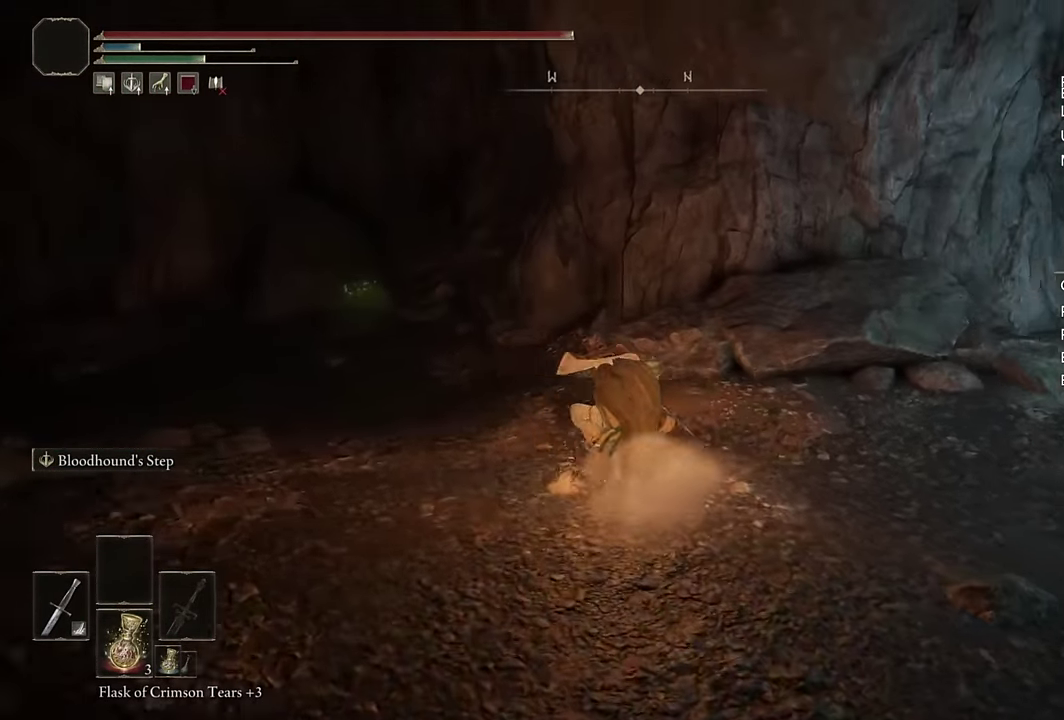
{"buttons": ["CIRCLE"], "left_stick": "up-right", "right_stick": "center"}
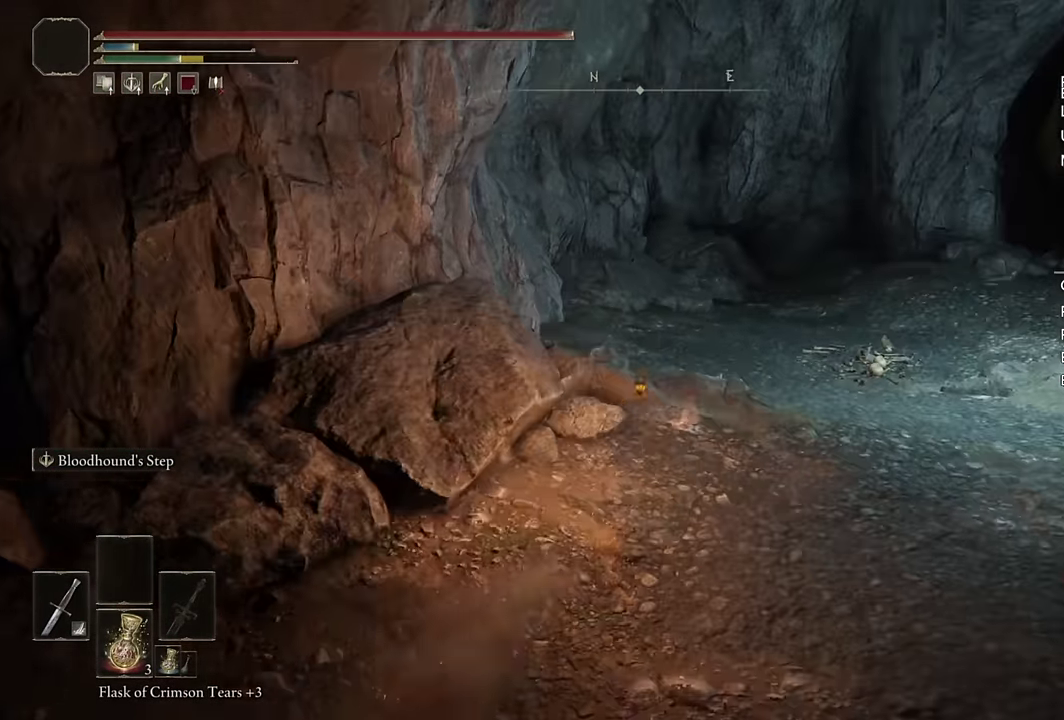
{"buttons": ["CIRCLE", "L2"], "left_stick": "up-right", "right_stick": "center"}
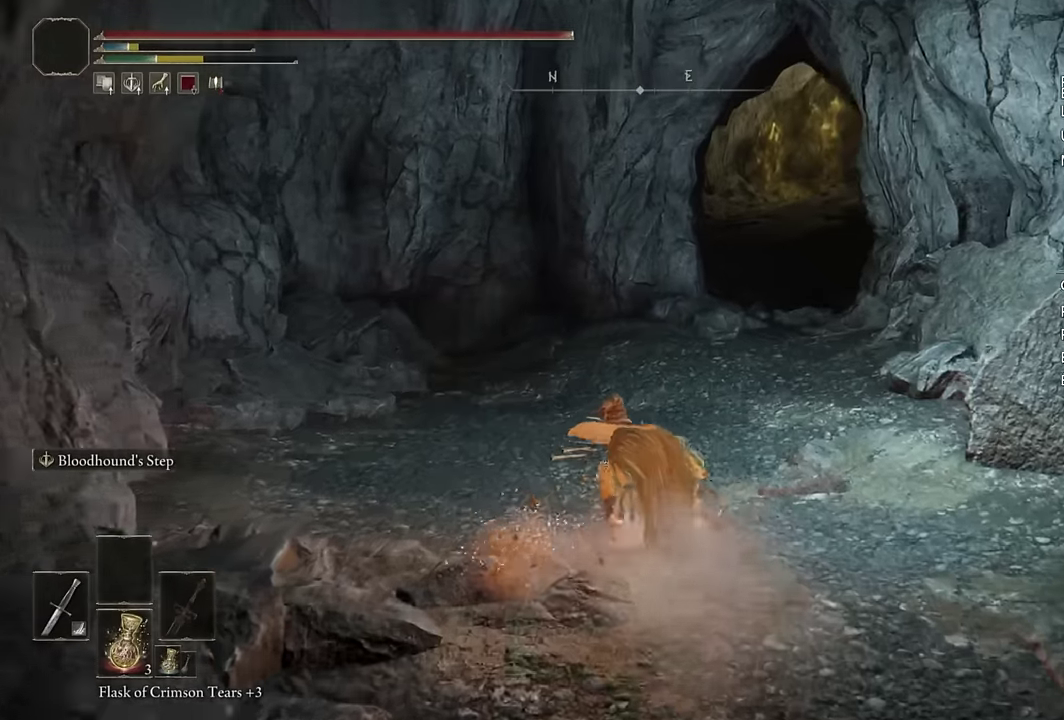
{"buttons": ["CIRCLE"], "left_stick": "up-right", "right_stick": "center", "events": [[33, "L2", "up"], [183, "right_stick", "right"], [317, "right_stick", "center"]]}
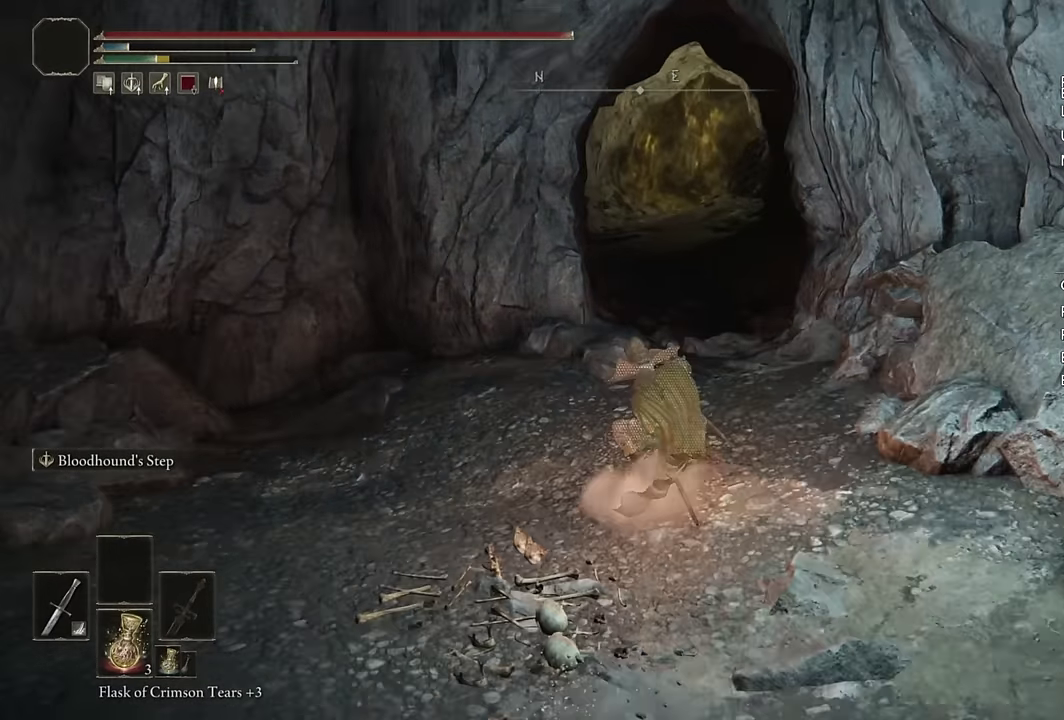
{"buttons": ["CIRCLE"], "left_stick": "up", "right_stick": "center", "events": [[183, "L2", "down"], [333, "left_stick", "up"], [350, "L2", "up"]]}
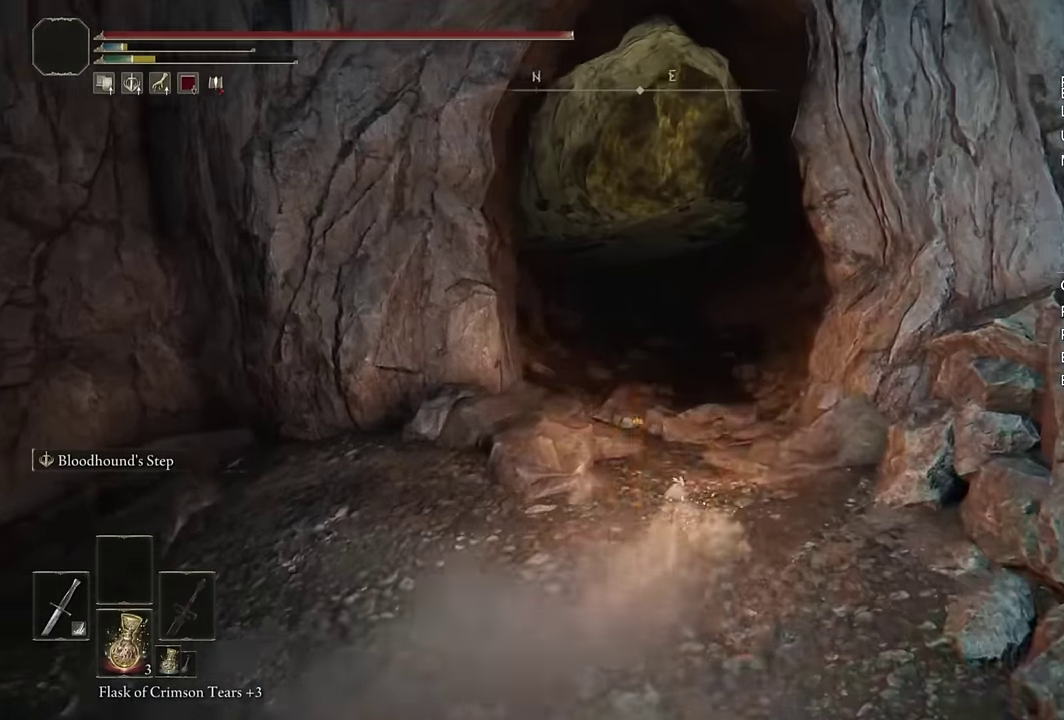
{"buttons": ["CIRCLE", "L2"], "left_stick": "up", "right_stick": "center", "events": [[417, "L2", "down"]]}
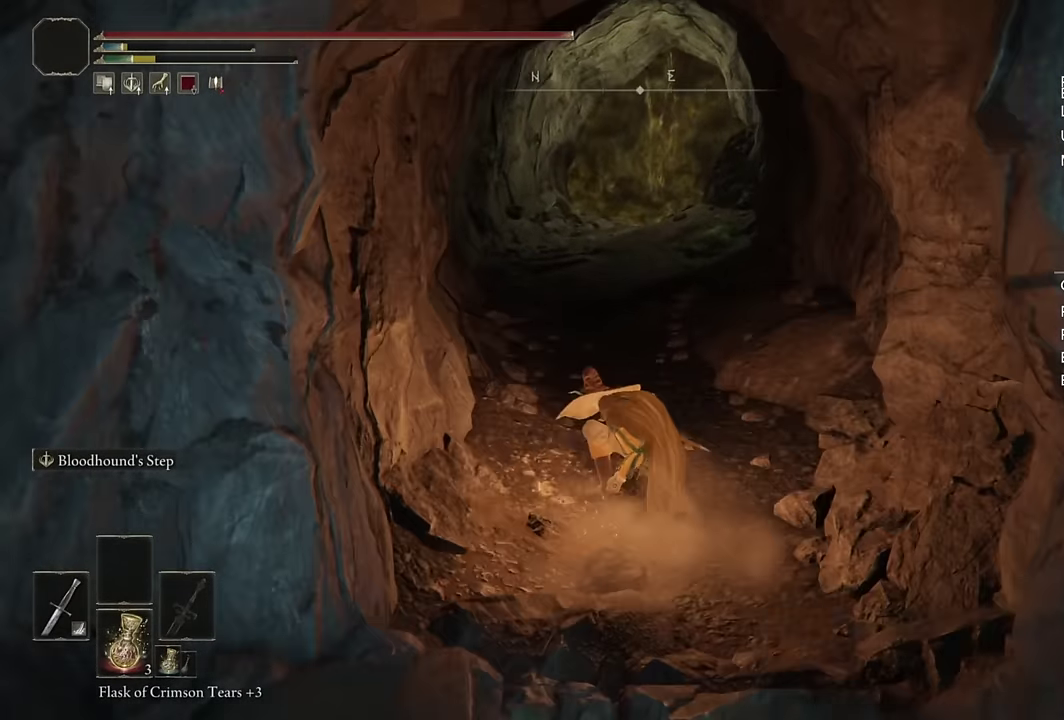
{"buttons": ["CIRCLE"], "left_stick": "up", "right_stick": "center", "events": [[100, "L2", "up"], [250, "right_stick", "up"], [350, "right_stick", "center"]]}